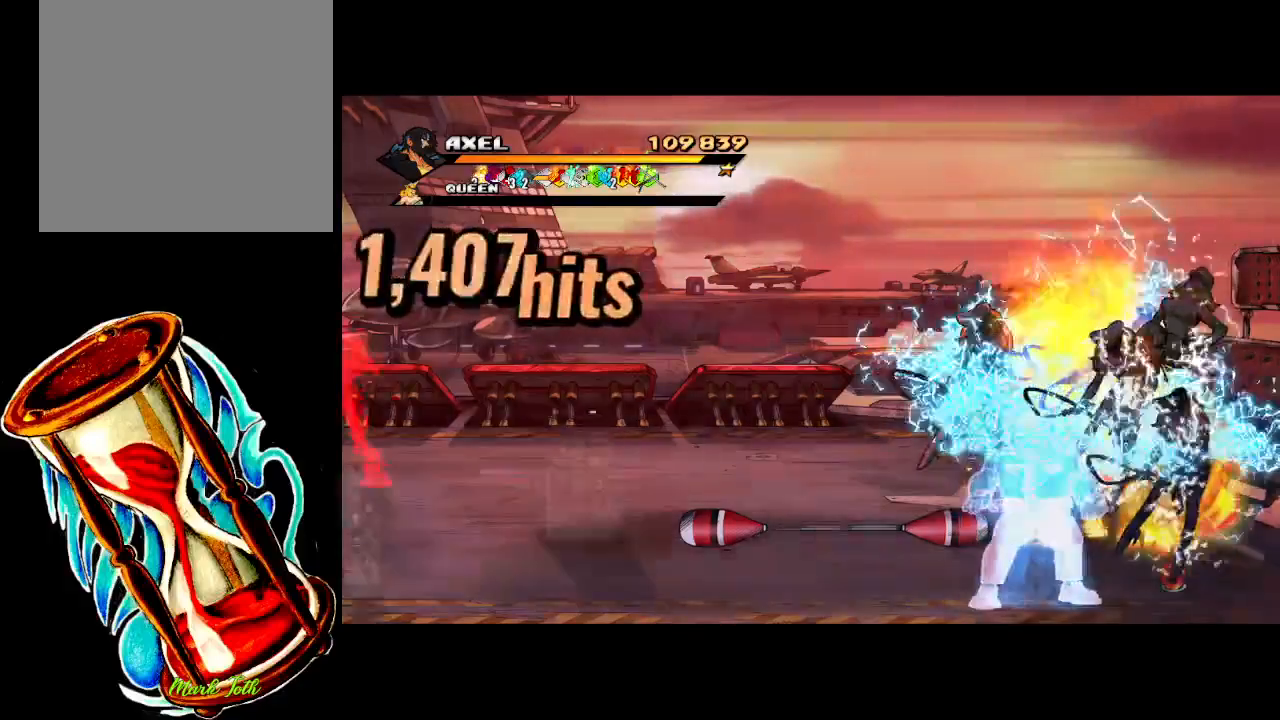
Gameplay with a controller (Xbox layout); each line is a JSON object with the inputs held at the frame after it. "events" lists button and stick changes between this image and that frame as [ms after this image, input, new state], when the widget could be followed in between. Not read: left_stick right_stick.
{"buttons": ["X", "DPAD_RIGHT"], "events": [[50, "DPAD_RIGHT", "down"], [150, "DPAD_RIGHT", "up"], [233, "DPAD_RIGHT", "down"], [267, "X", "down"], [300, "DPAD_RIGHT", "up"], [367, "DPAD_RIGHT", "down"], [367, "X", "up"], [433, "X", "down"]]}
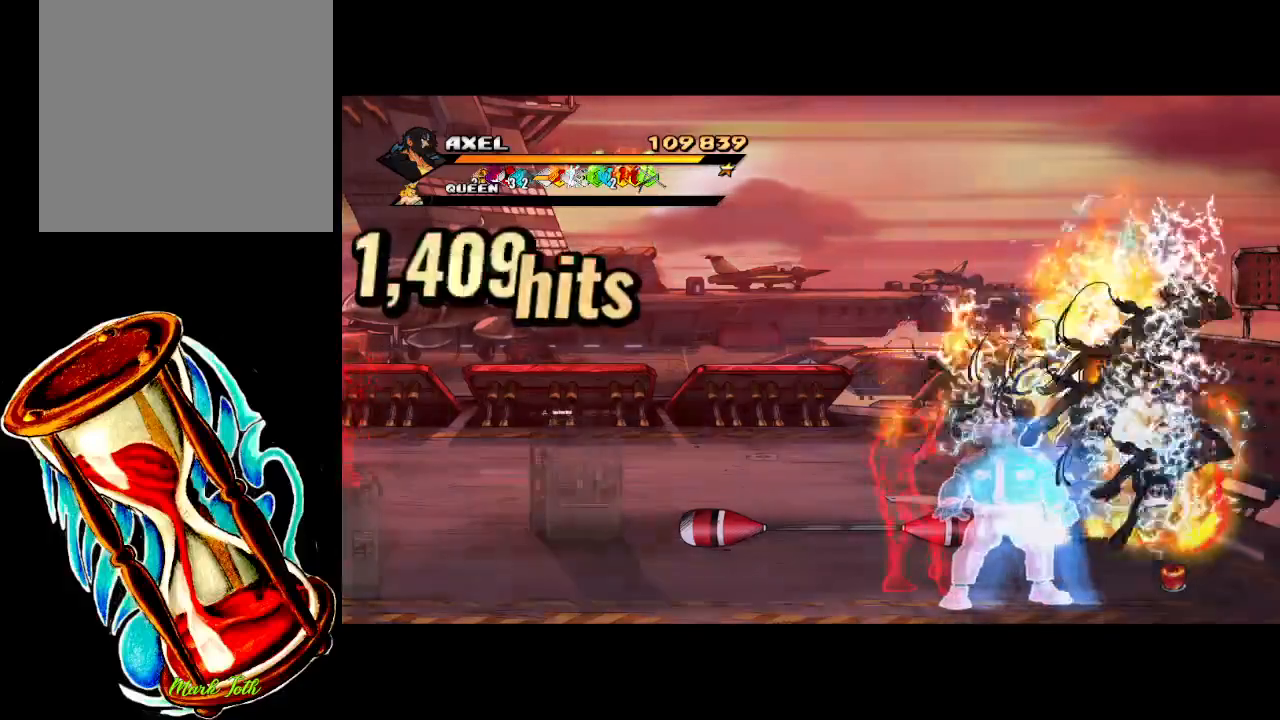
{"buttons": [], "events": [[17, "DPAD_RIGHT", "up"], [83, "X", "up"]]}
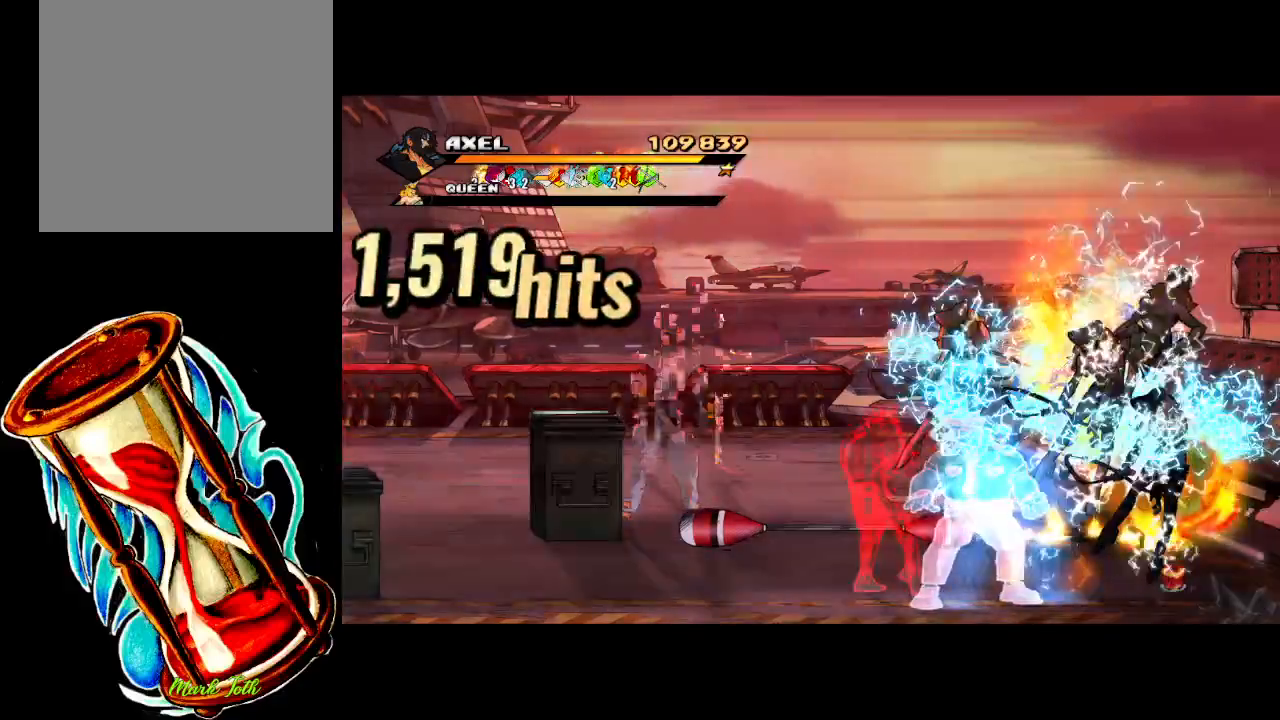
{"buttons": ["DPAD_RIGHT"], "events": [[117, "DPAD_RIGHT", "down"], [217, "DPAD_RIGHT", "up"], [267, "DPAD_RIGHT", "down"], [350, "DPAD_RIGHT", "up"], [367, "X", "down"], [417, "DPAD_RIGHT", "down"], [450, "X", "up"]]}
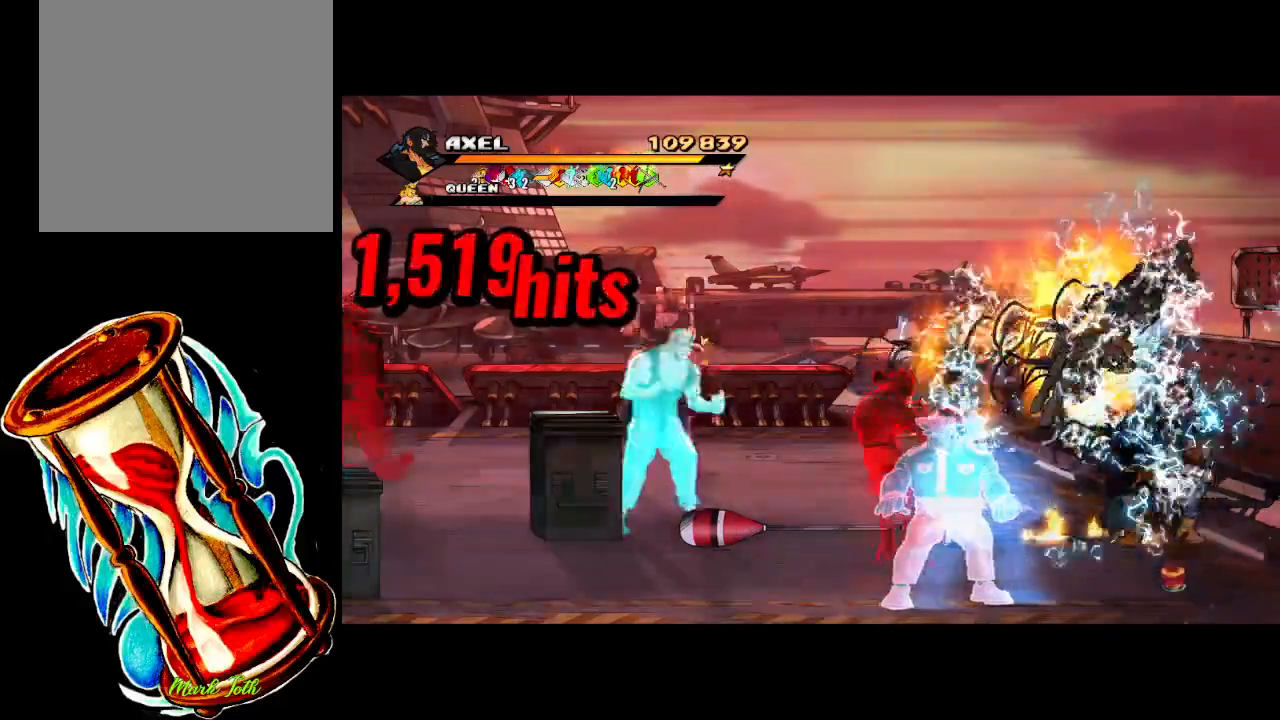
{"buttons": ["DPAD_UP", "DPAD_RIGHT"], "events": [[50, "X", "down"], [83, "DPAD_RIGHT", "up"], [200, "X", "up"], [450, "DPAD_RIGHT", "down"], [450, "DPAD_UP", "down"]]}
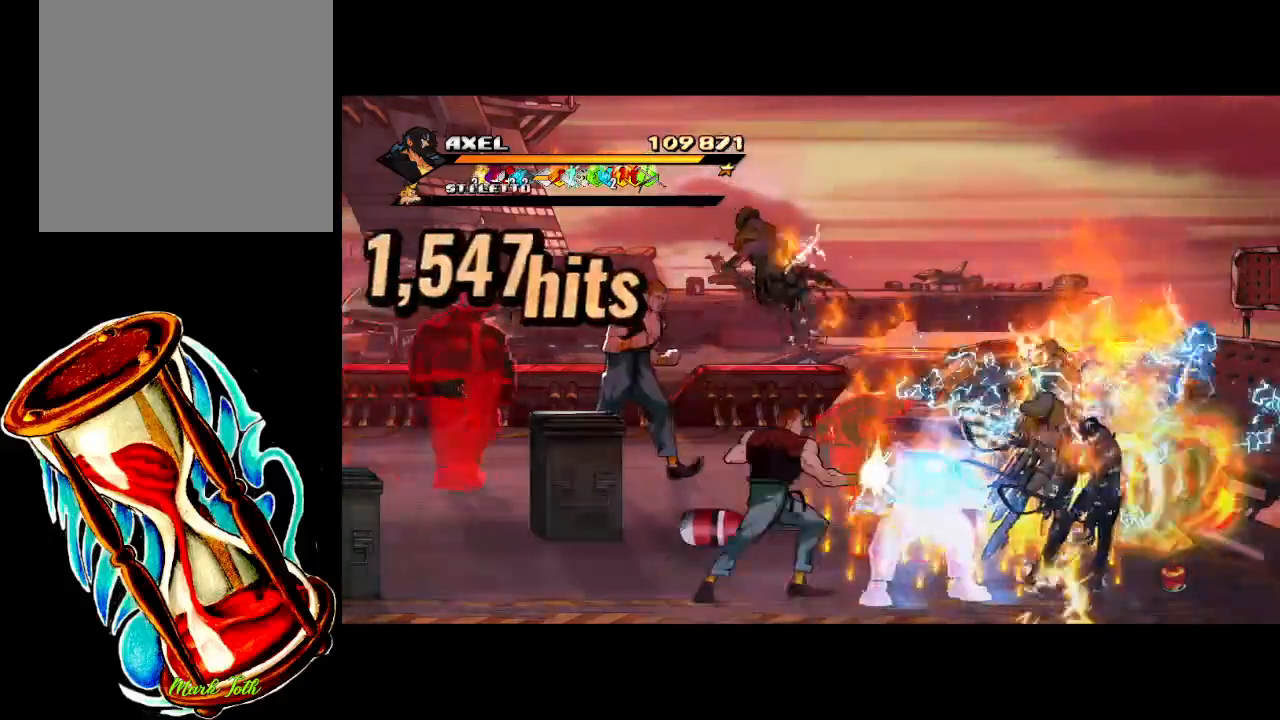
{"buttons": ["DPAD_UP", "DPAD_LEFT"], "events": [[200, "DPAD_RIGHT", "up"], [283, "DPAD_LEFT", "down"]]}
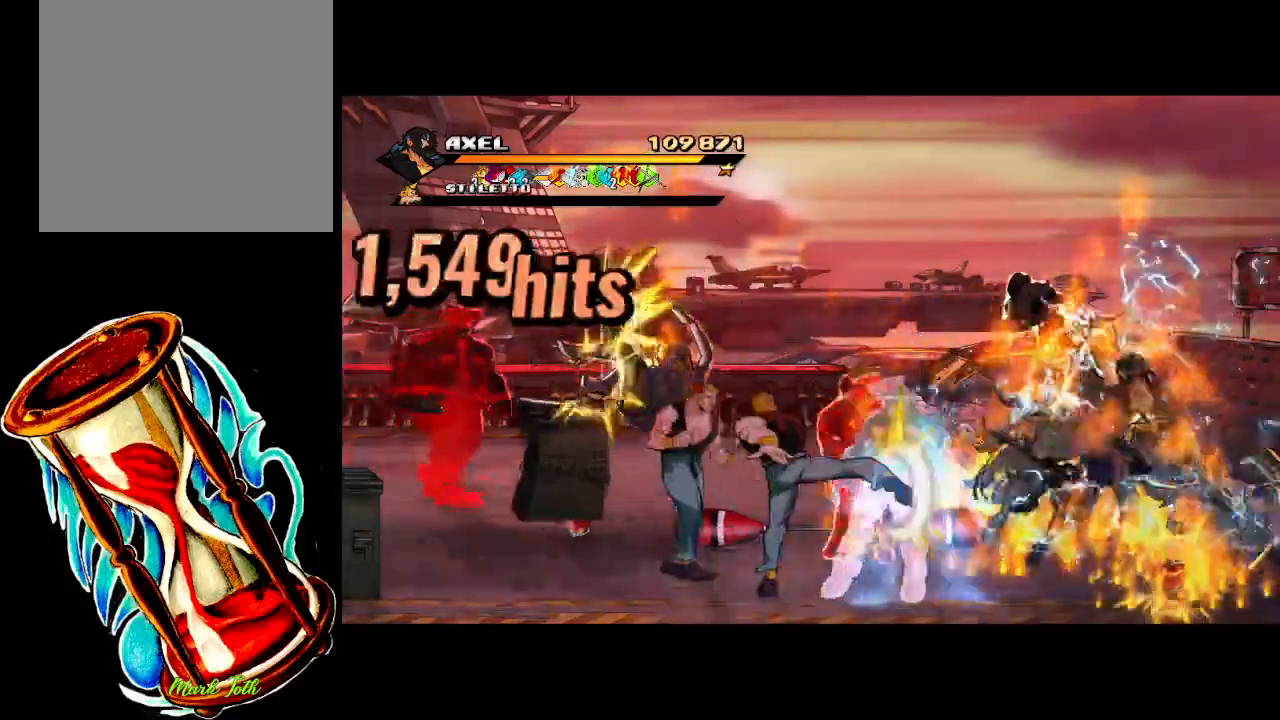
{"buttons": ["DPAD_UP", "DPAD_LEFT"], "events": []}
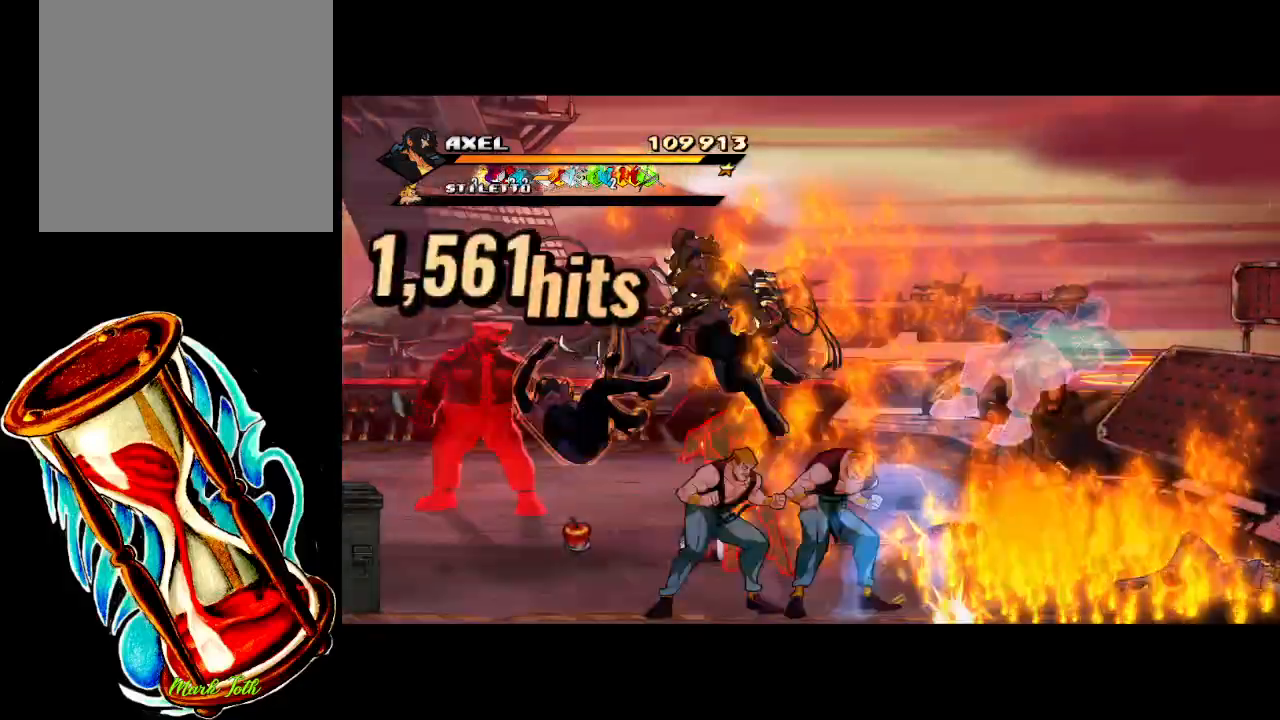
{"buttons": ["DPAD_UP", "DPAD_LEFT"], "events": [[350, "DPAD_LEFT", "up"], [417, "DPAD_LEFT", "down"]]}
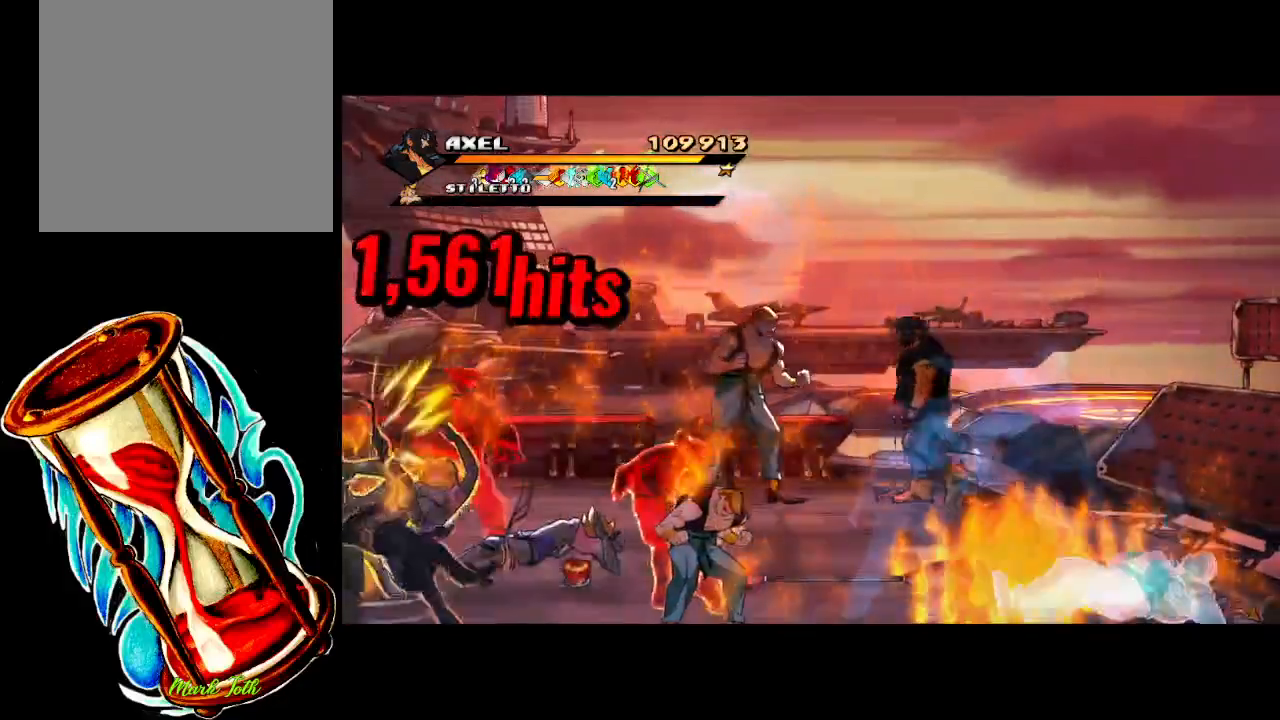
{"buttons": ["X"], "events": [[100, "DPAD_LEFT", "up"], [183, "DPAD_LEFT", "down"], [200, "DPAD_UP", "up"], [283, "X", "down"], [450, "X", "up"], [483, "DPAD_LEFT", "up"], [483, "X", "down"]]}
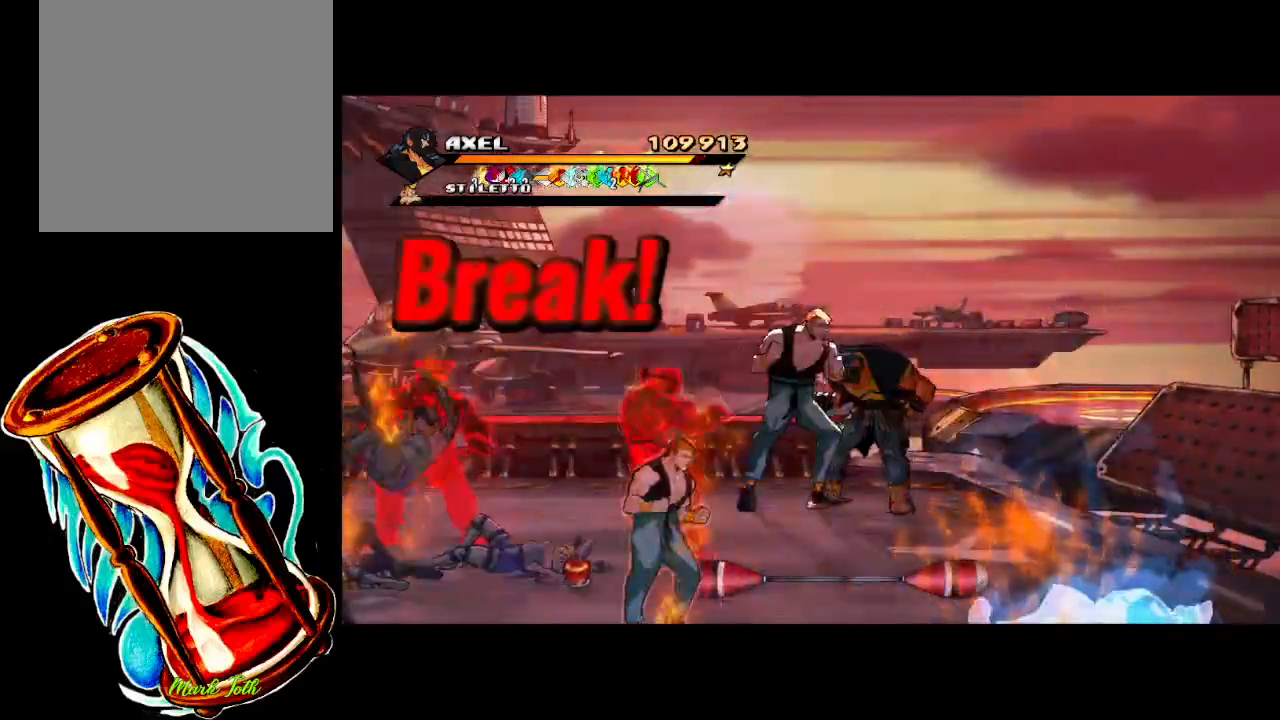
{"buttons": [], "events": [[117, "X", "up"], [283, "X", "down"], [467, "X", "up"]]}
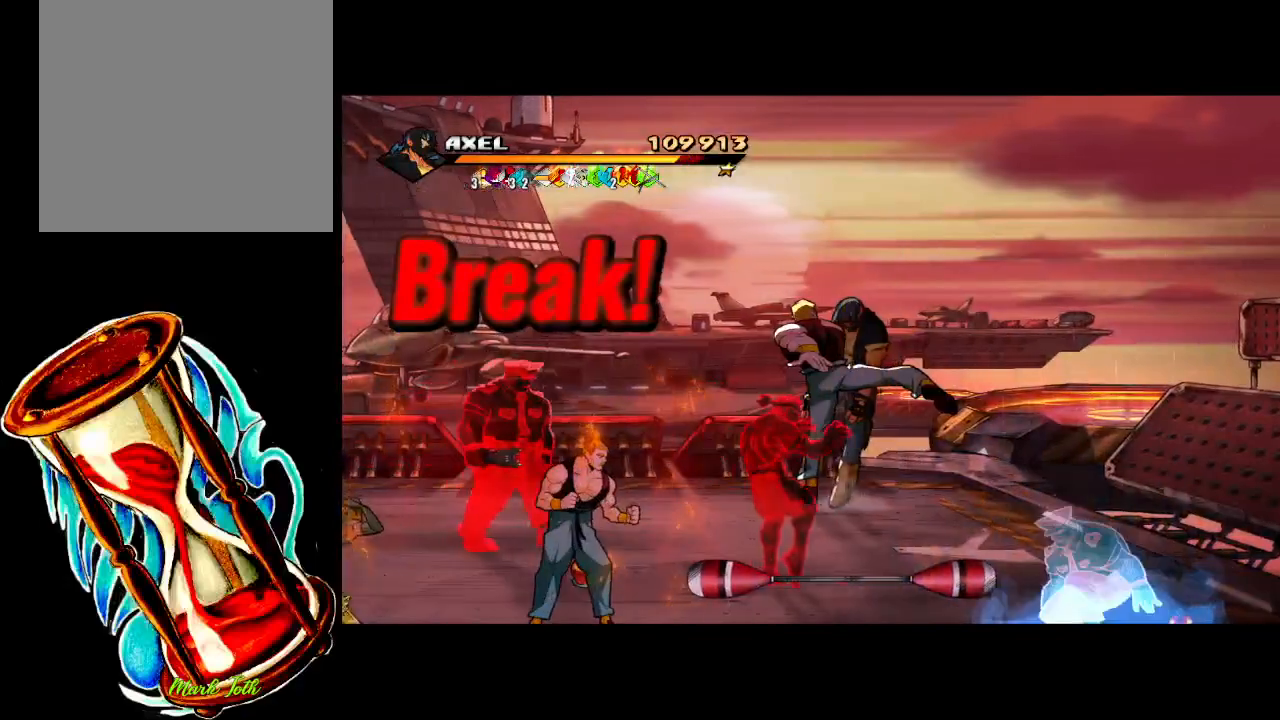
{"buttons": ["A", "DPAD_LEFT"], "events": [[83, "X", "down"], [233, "X", "up"], [450, "A", "down"], [483, "DPAD_LEFT", "down"]]}
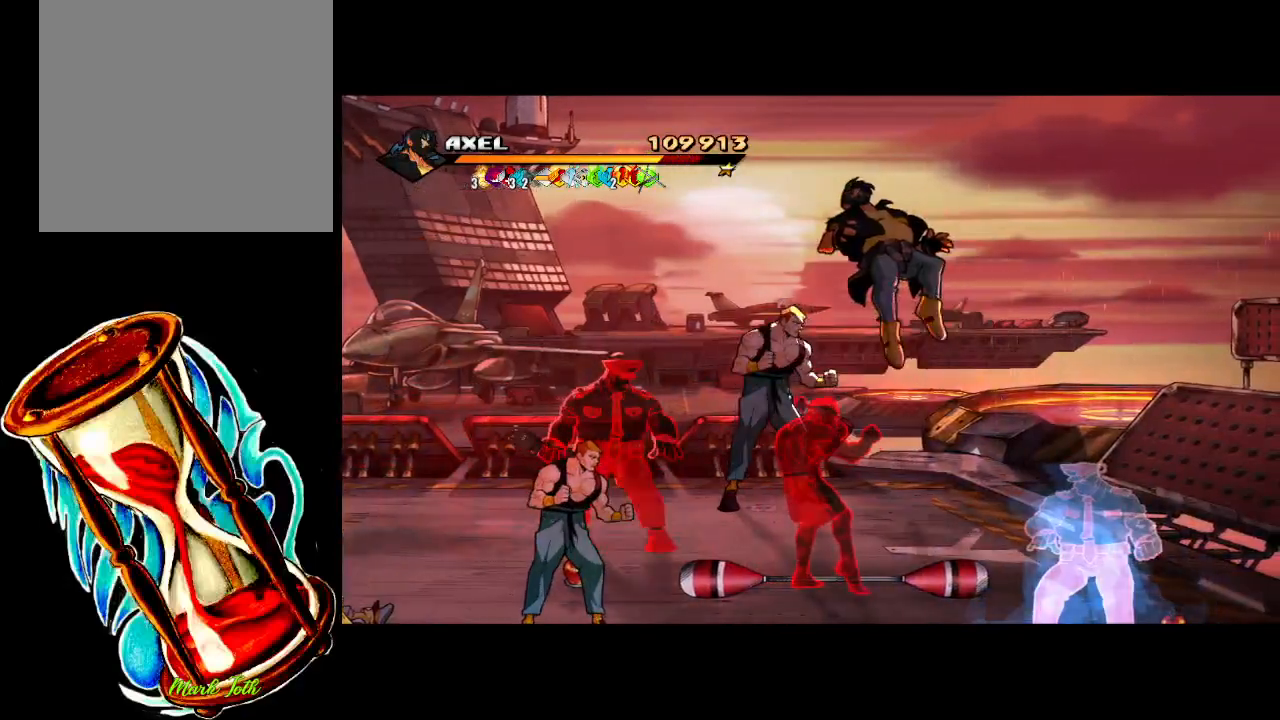
{"buttons": ["DPAD_RIGHT"], "events": [[167, "A", "up"], [267, "DPAD_LEFT", "up"], [300, "X", "down"], [317, "A", "down"], [417, "DPAD_RIGHT", "down"], [450, "X", "up"], [467, "A", "up"]]}
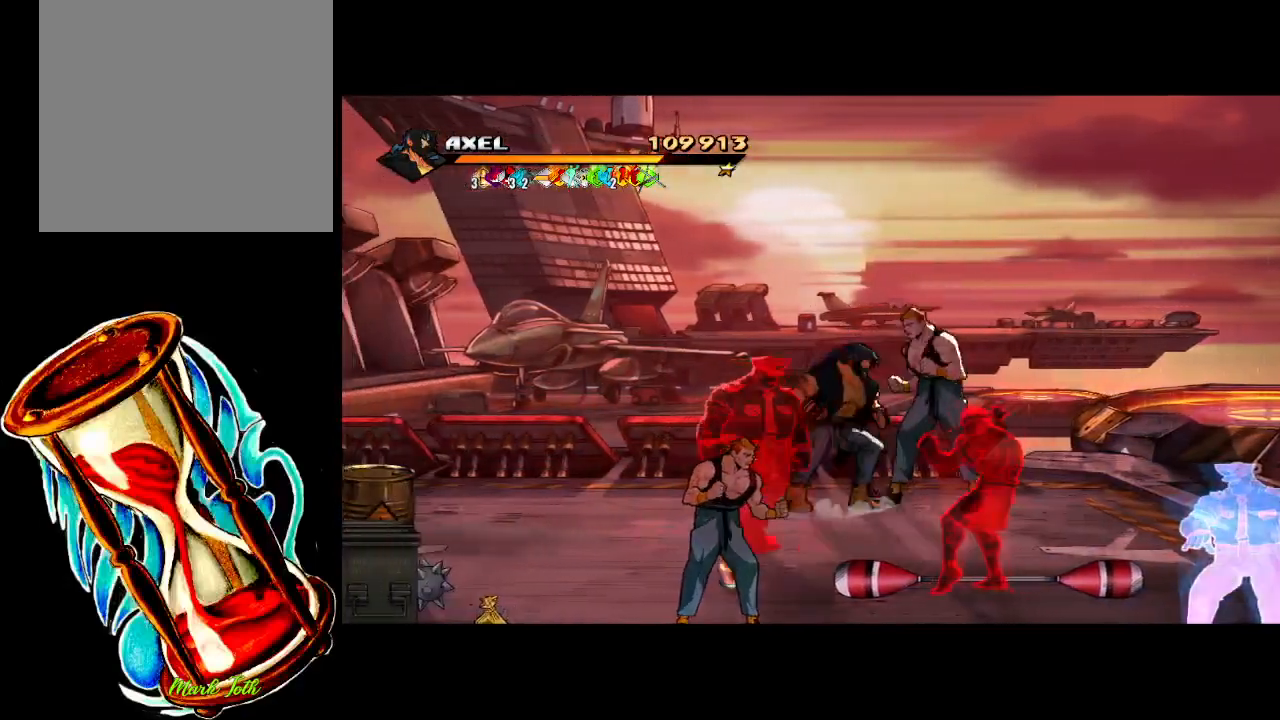
{"buttons": ["DPAD_RIGHT"], "events": [[183, "X", "down"], [317, "X", "up"]]}
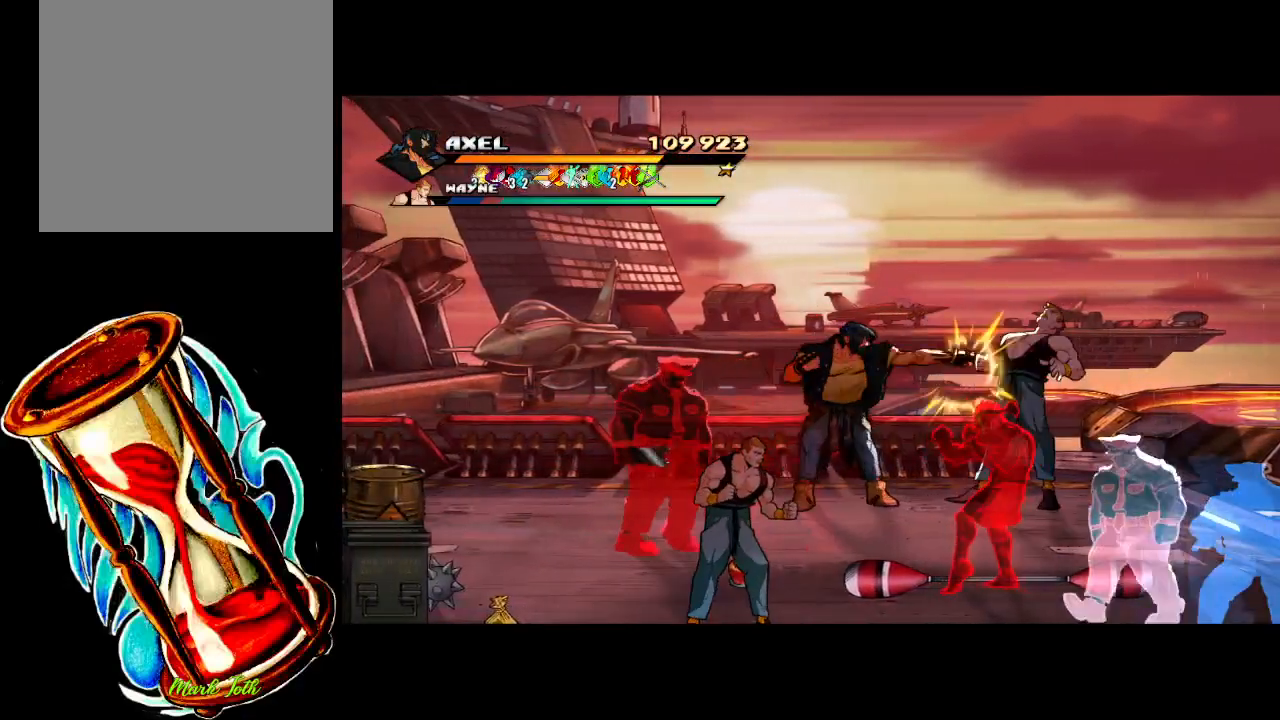
{"buttons": ["DPAD_RIGHT"], "events": [[217, "X", "down"], [317, "X", "up"]]}
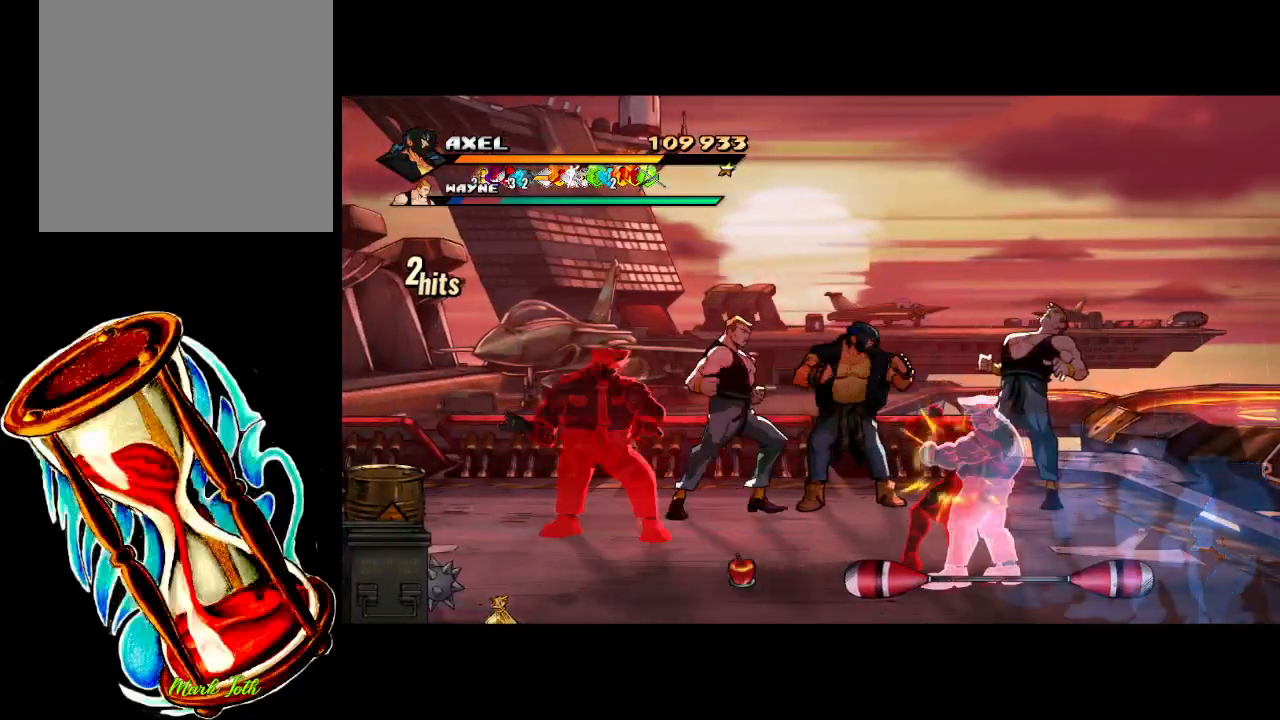
{"buttons": [], "events": [[167, "DPAD_RIGHT", "up"], [183, "Y", "down"], [500, "Y", "up"]]}
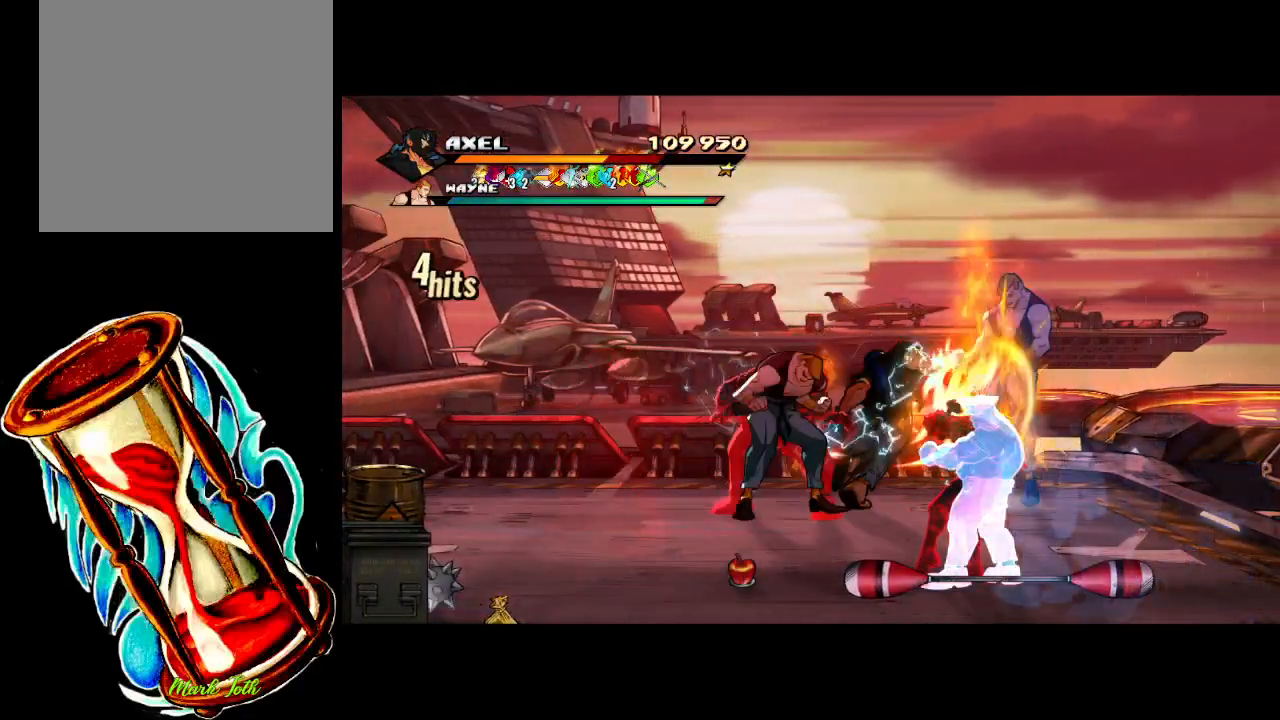
{"buttons": [], "events": []}
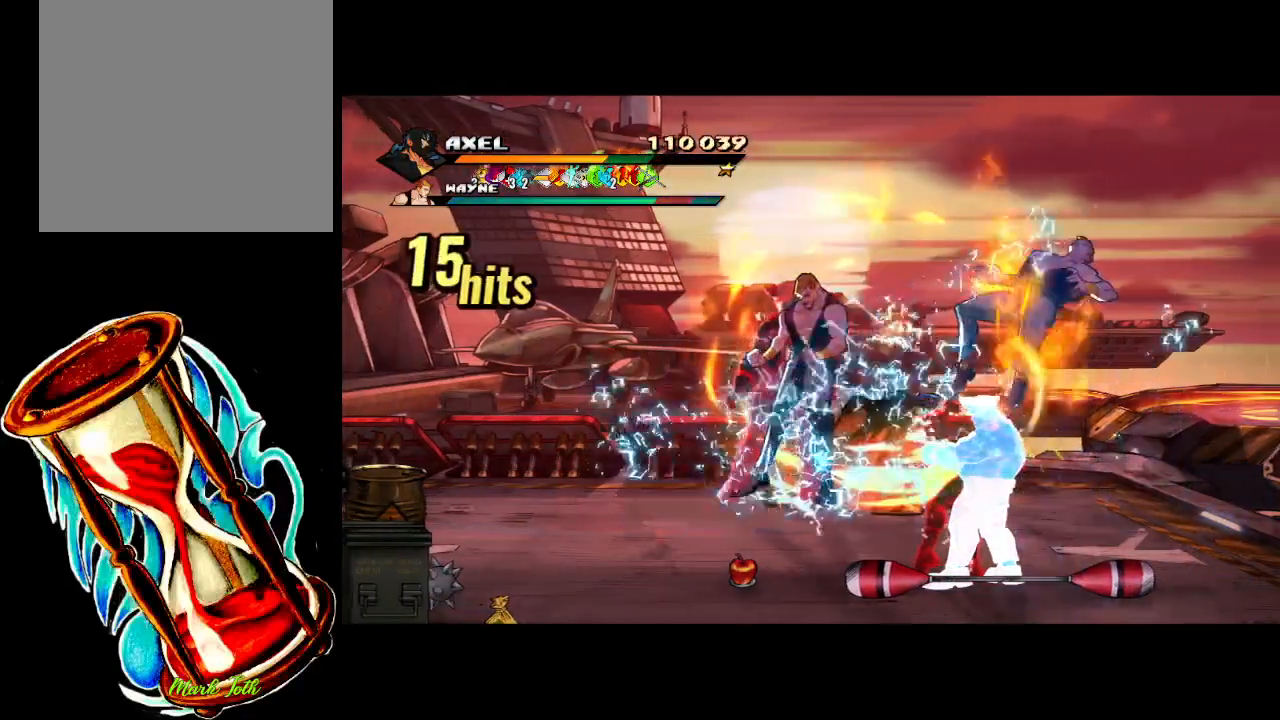
{"buttons": ["DPAD_RIGHT"], "events": [[300, "DPAD_RIGHT", "down"]]}
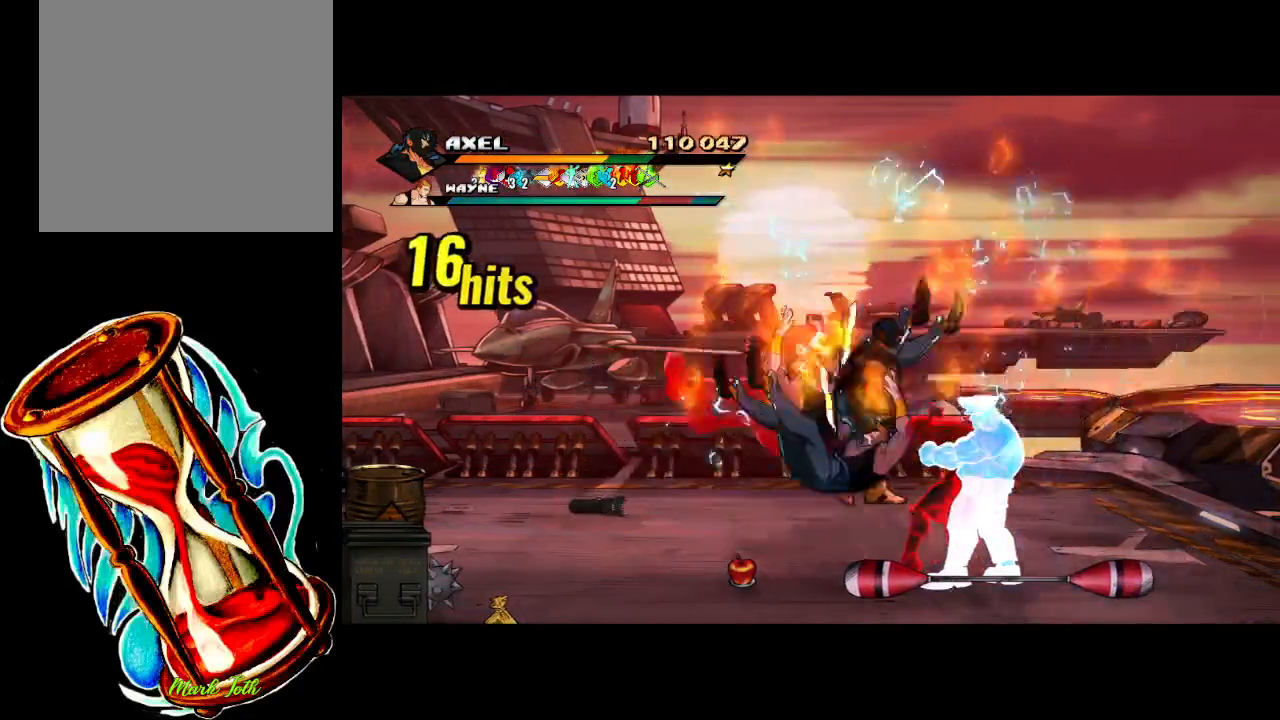
{"buttons": [], "events": [[133, "DPAD_RIGHT", "up"], [300, "DPAD_LEFT", "down"], [467, "DPAD_LEFT", "up"]]}
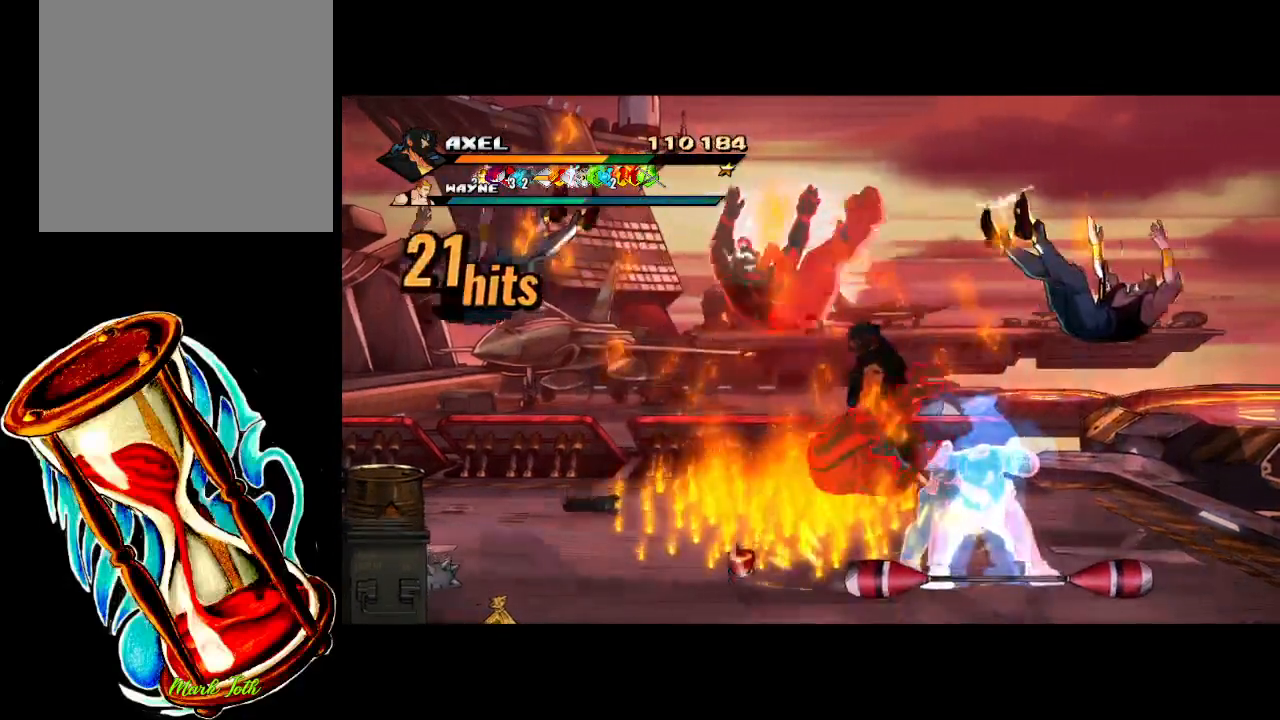
{"buttons": ["DPAD_RIGHT"], "events": [[133, "DPAD_RIGHT", "down"]]}
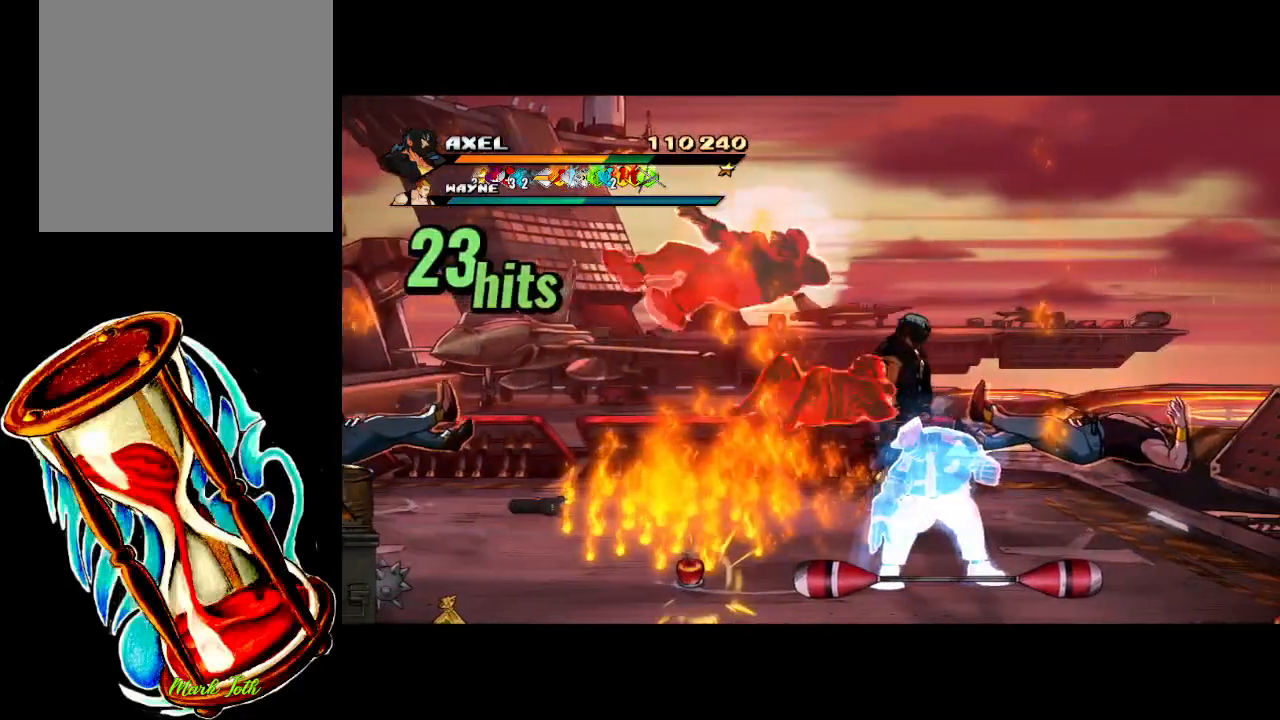
{"buttons": [], "events": [[217, "DPAD_RIGHT", "up"]]}
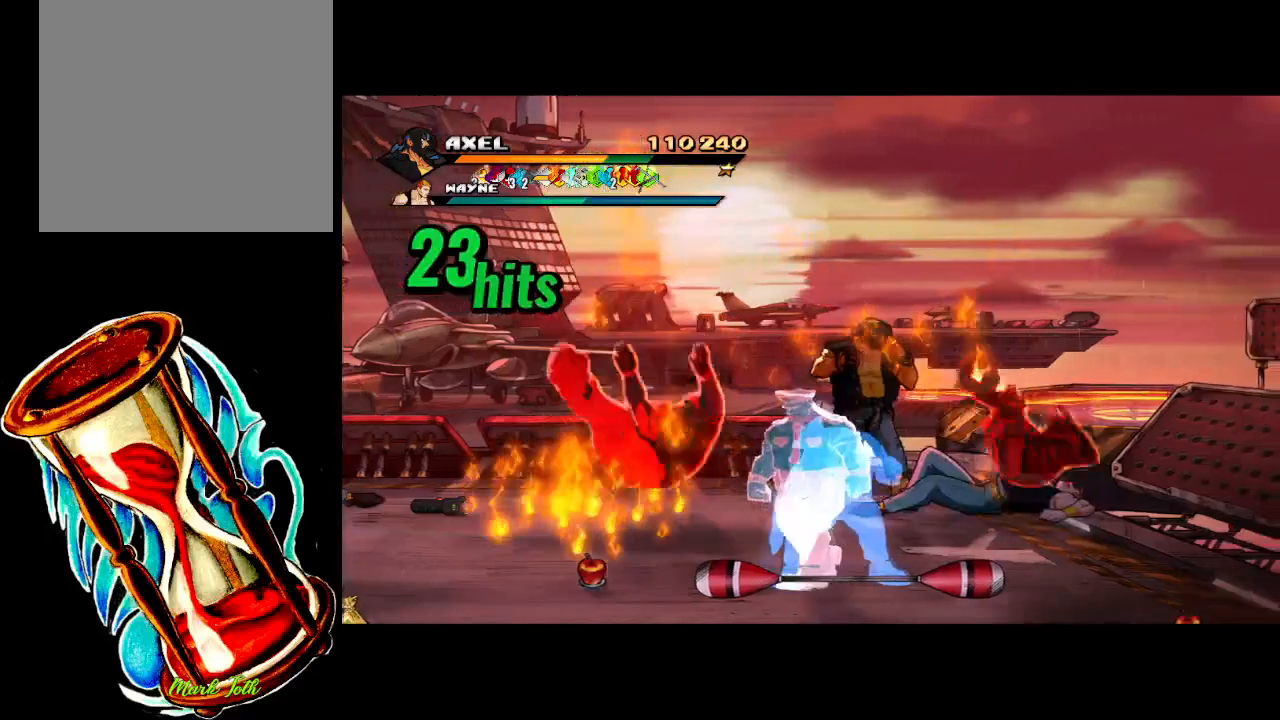
{"buttons": [], "events": [[133, "DPAD_RIGHT", "down"], [350, "DPAD_DOWN", "down"], [483, "DPAD_DOWN", "up"], [483, "DPAD_RIGHT", "up"]]}
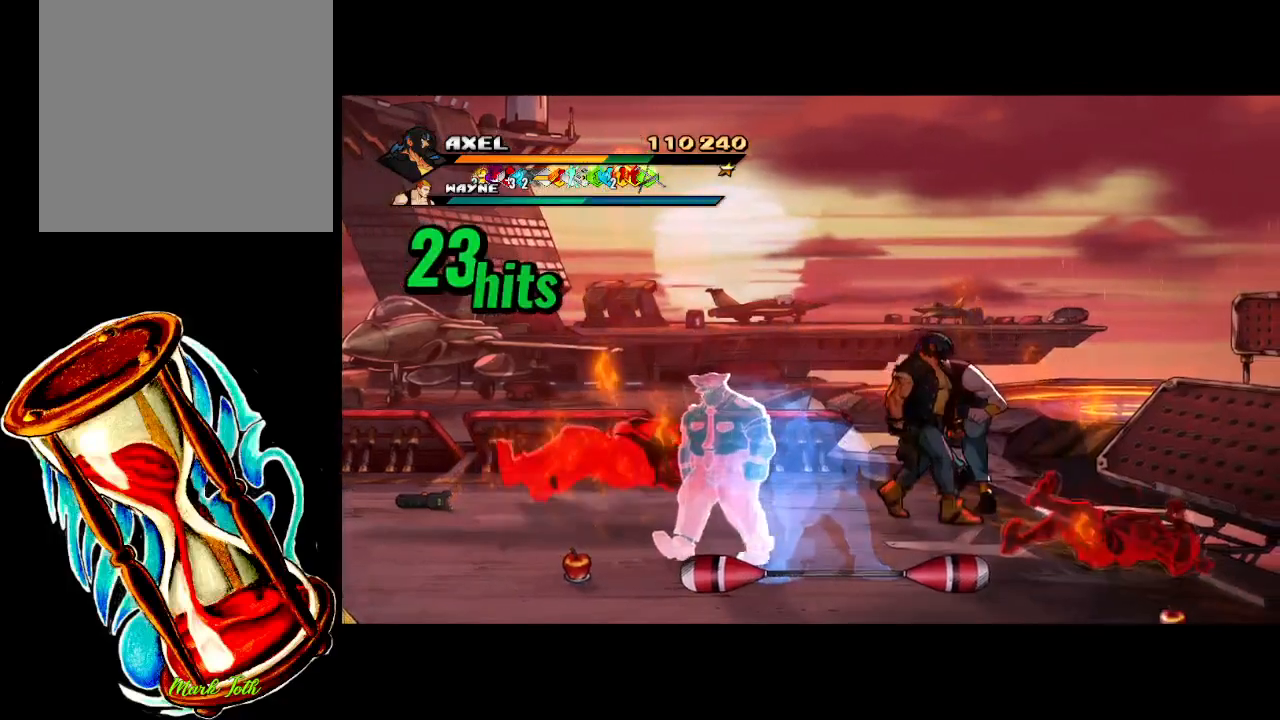
{"buttons": [], "events": [[150, "X", "down"], [267, "X", "up"], [333, "X", "down"], [467, "X", "up"]]}
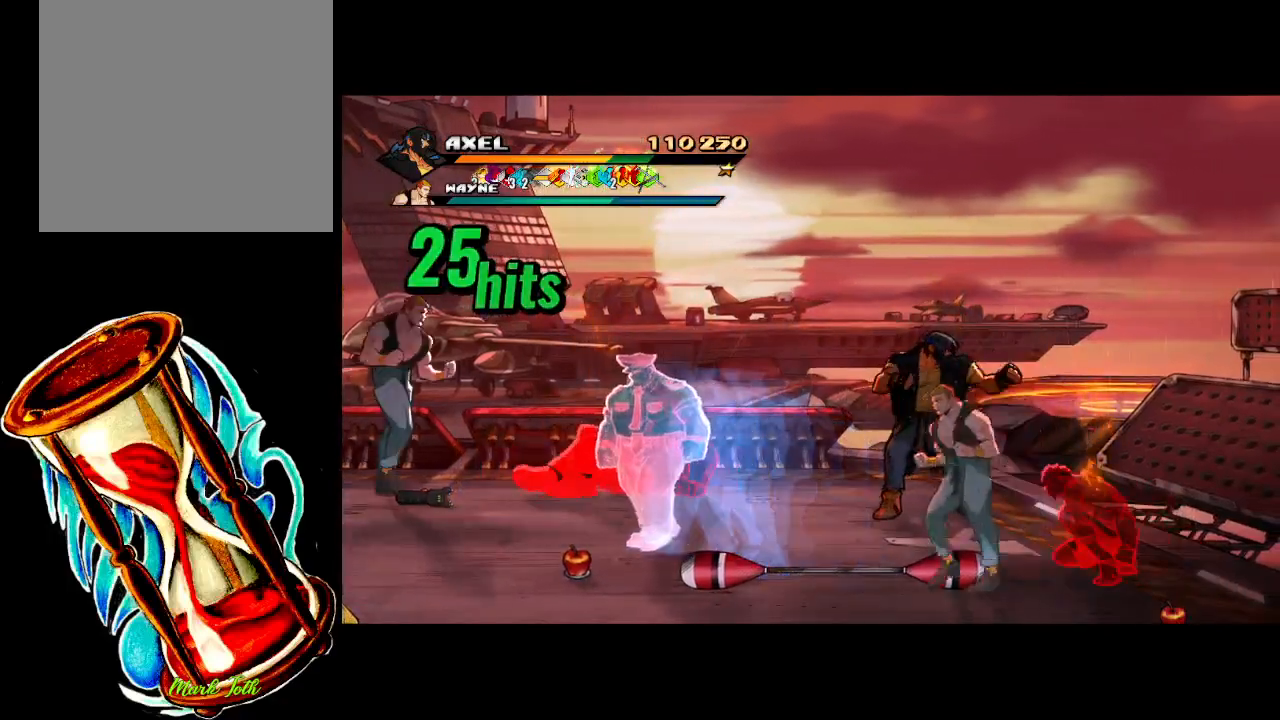
{"buttons": ["DPAD_DOWN", "DPAD_RIGHT"], "events": [[33, "X", "down"], [150, "DPAD_RIGHT", "down"], [150, "X", "up"], [333, "DPAD_DOWN", "down"]]}
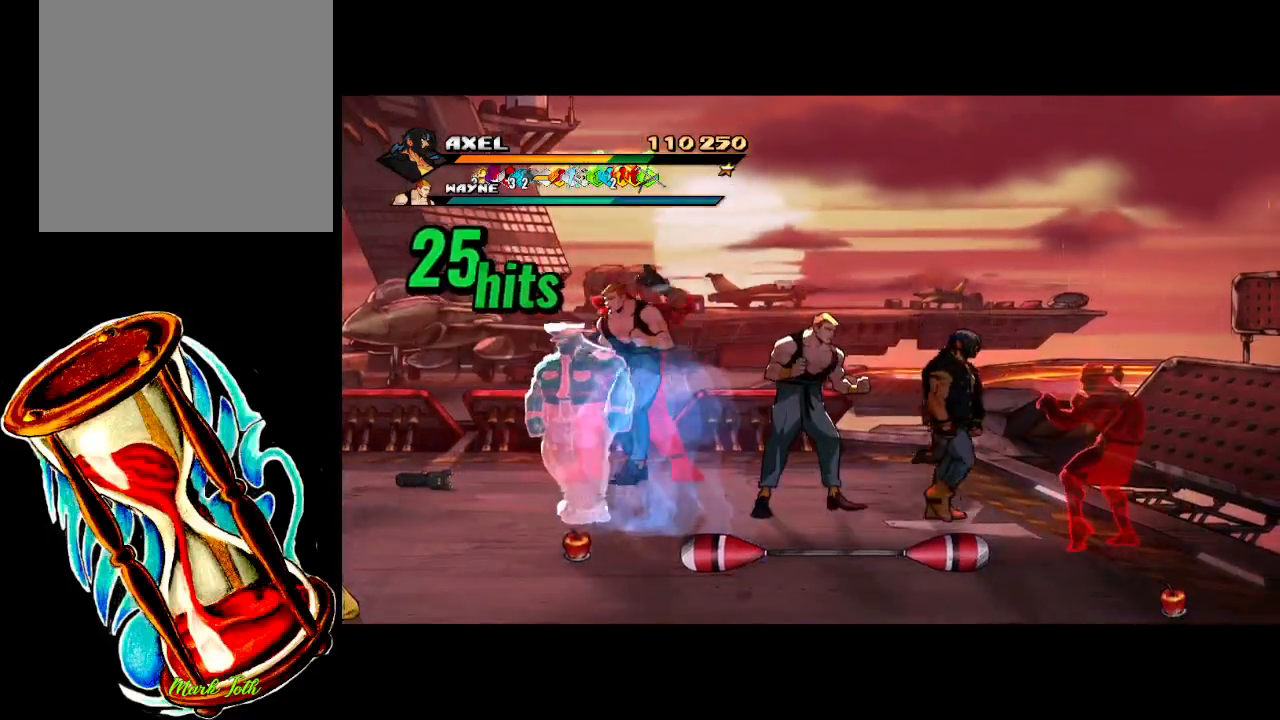
{"buttons": ["DPAD_DOWN", "DPAD_LEFT"], "events": [[317, "DPAD_RIGHT", "up"], [367, "DPAD_LEFT", "down"]]}
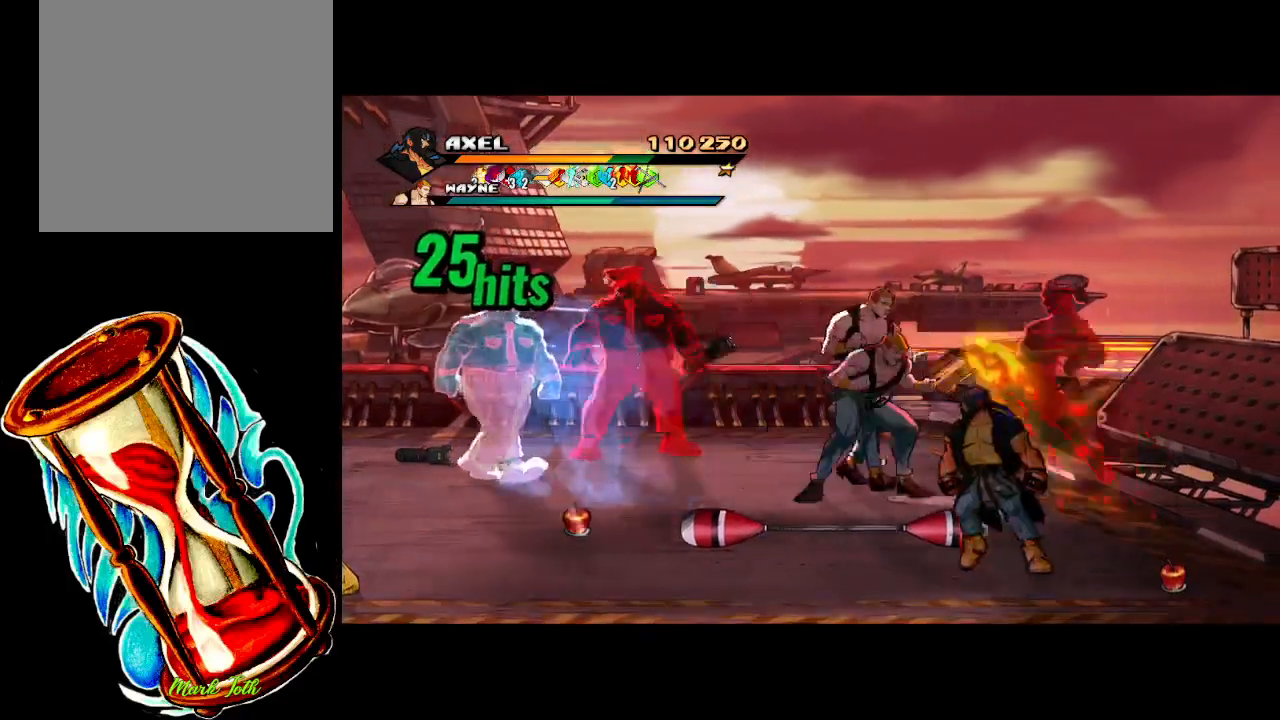
{"buttons": ["DPAD_UP", "DPAD_RIGHT"], "events": [[183, "DPAD_LEFT", "up"], [233, "DPAD_RIGHT", "down"], [267, "DPAD_DOWN", "up"], [333, "DPAD_UP", "down"]]}
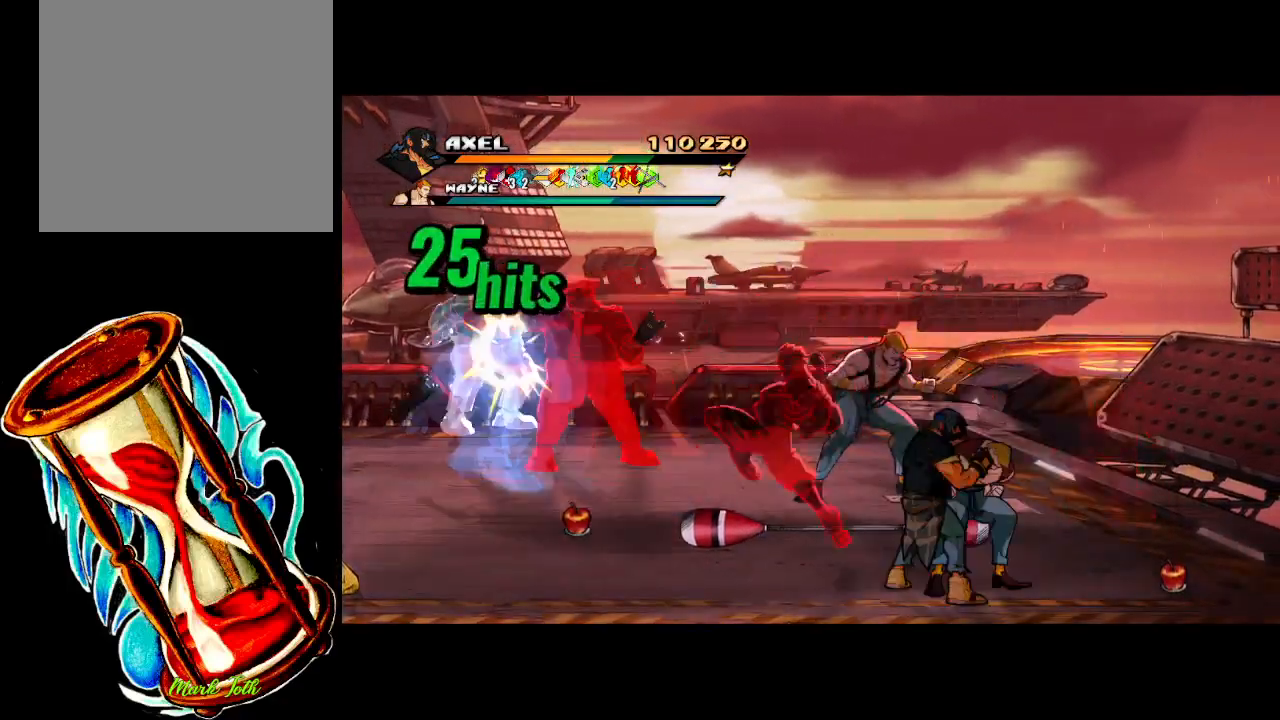
{"buttons": ["X", "DPAD_LEFT"], "events": [[17, "DPAD_UP", "up"], [83, "DPAD_DOWN", "down"], [250, "DPAD_LEFT", "down"], [250, "DPAD_RIGHT", "up"], [267, "DPAD_DOWN", "up"], [350, "X", "down"]]}
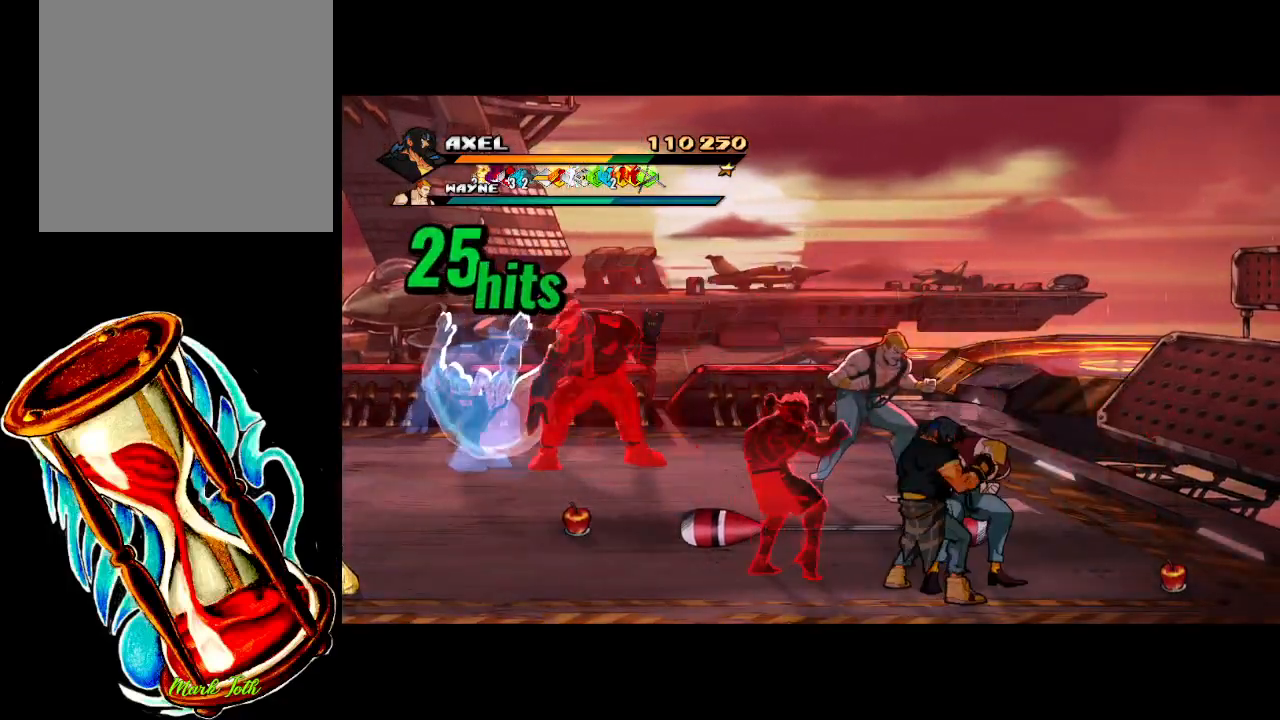
{"buttons": ["X", "DPAD_LEFT"], "events": []}
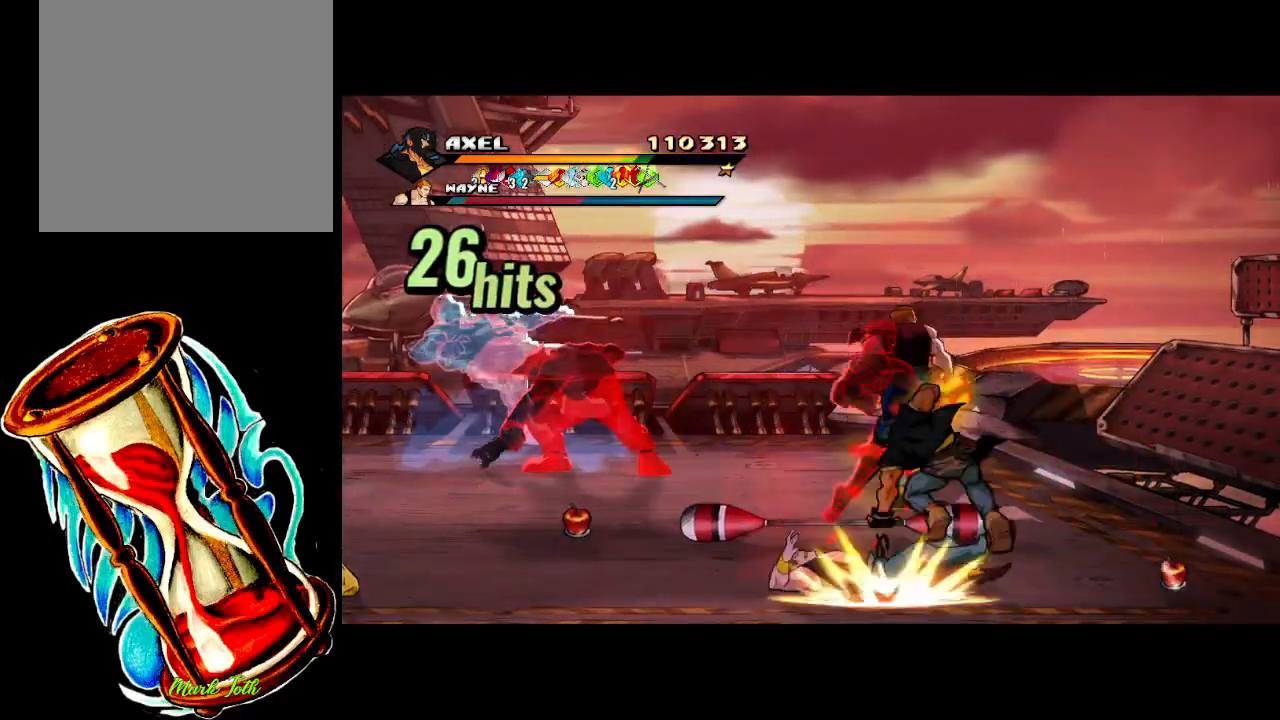
{"buttons": ["DPAD_RIGHT"], "events": [[50, "X", "up"], [117, "DPAD_LEFT", "up"], [250, "DPAD_RIGHT", "down"]]}
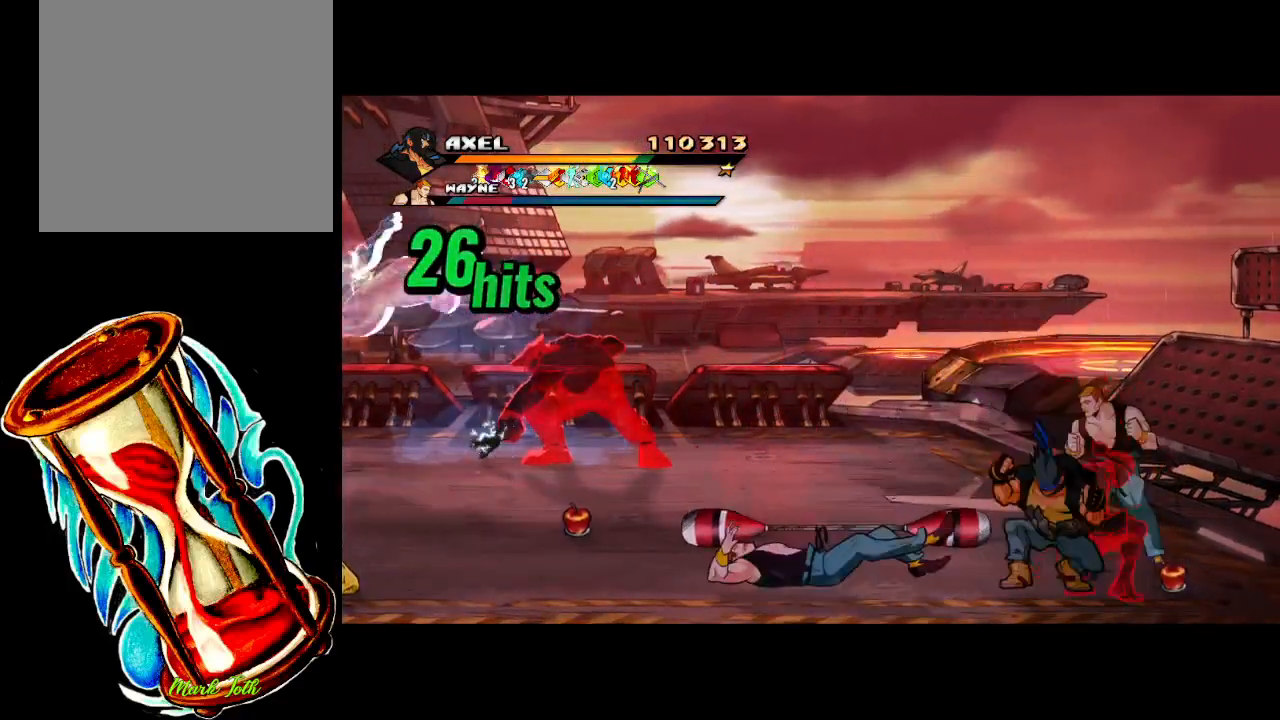
{"buttons": ["DPAD_LEFT"], "events": [[200, "DPAD_UP", "down"], [300, "DPAD_RIGHT", "up"], [317, "DPAD_LEFT", "down"], [350, "X", "down"], [367, "DPAD_UP", "up"], [483, "X", "up"]]}
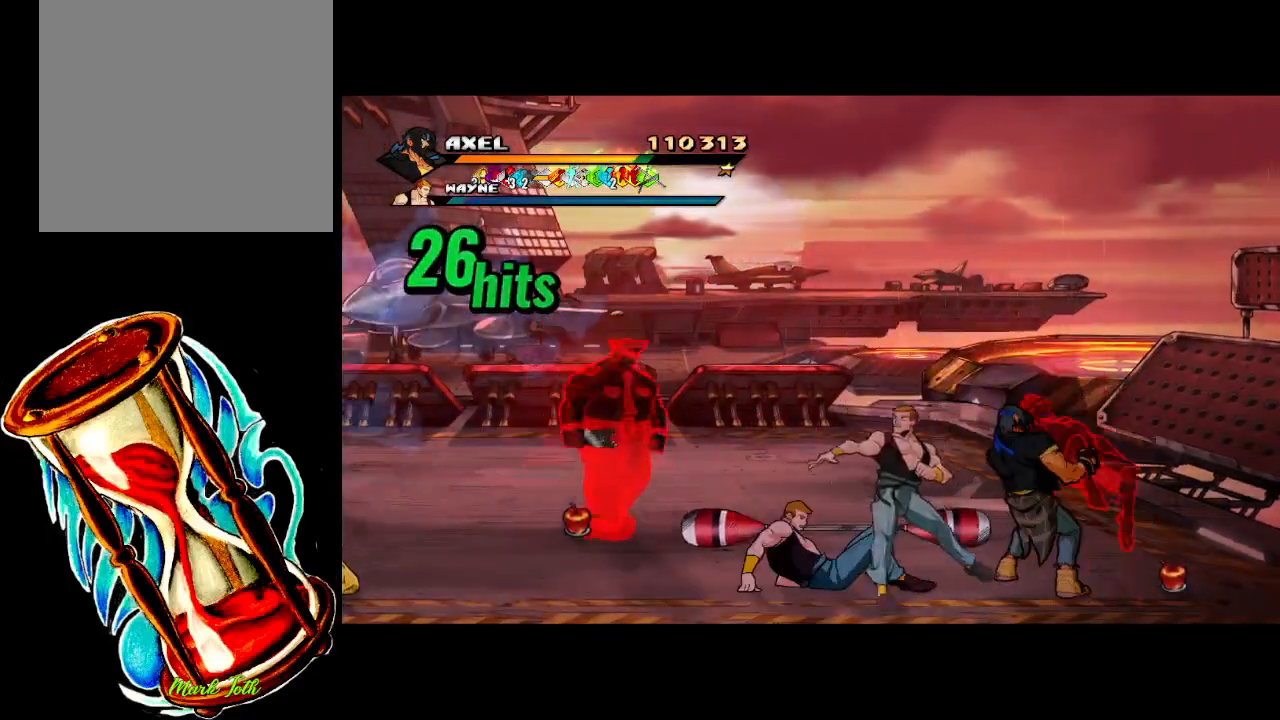
{"buttons": ["DPAD_LEFT"], "events": []}
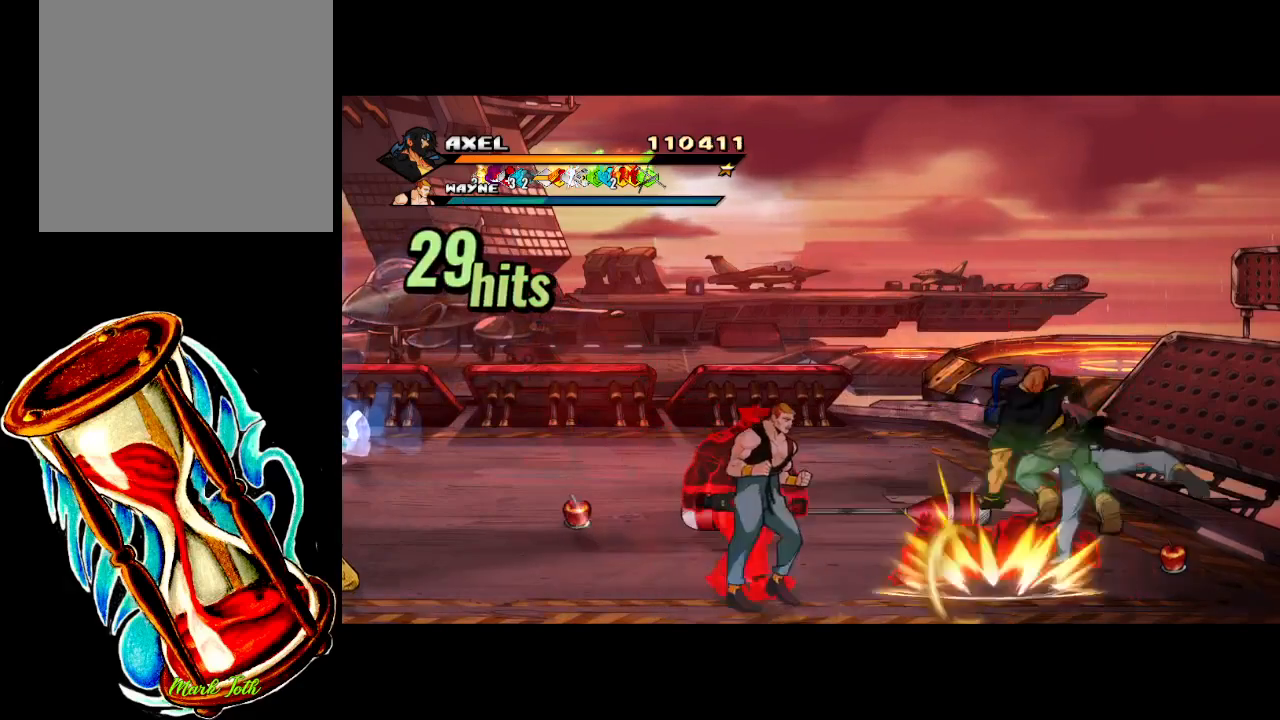
{"buttons": ["DPAD_RIGHT"], "events": [[217, "DPAD_LEFT", "up"], [367, "DPAD_RIGHT", "down"]]}